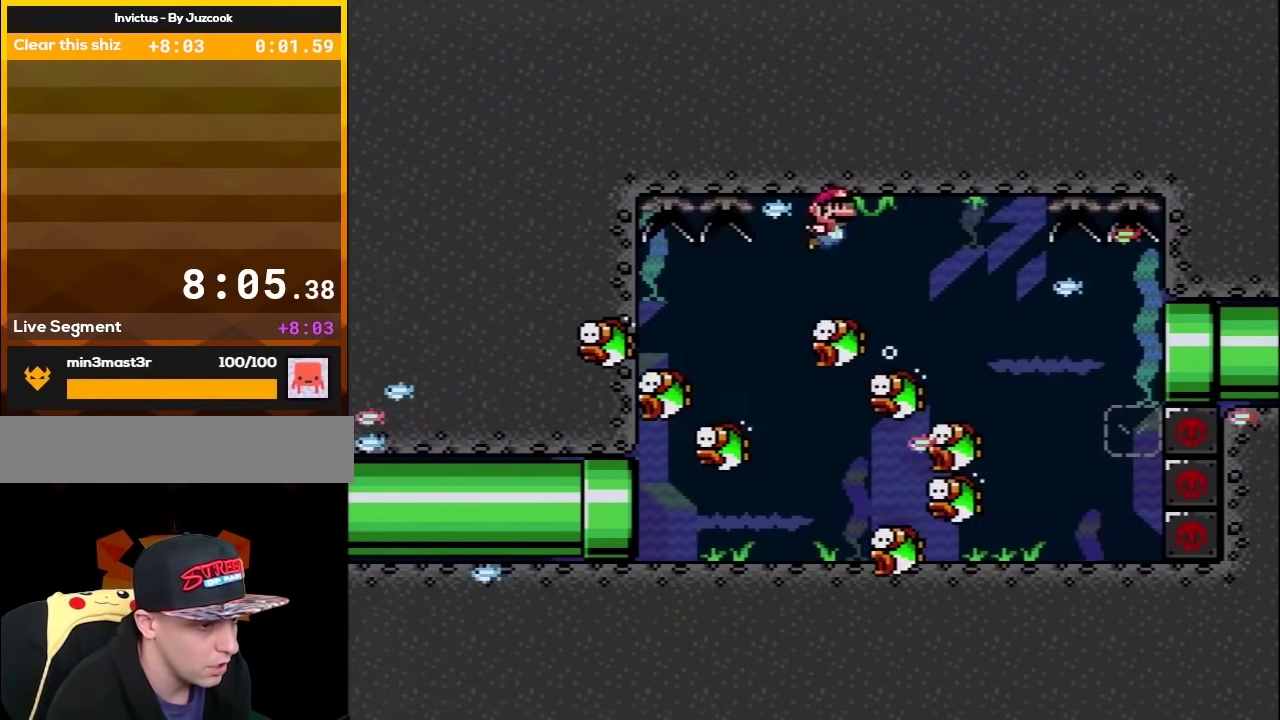
Gameplay with a controller (Nintendo layout); each line is a JSON object with the inputs held at the frame after it. "events" lists button and stick changes between this image and that frame as [ms after this image, input, new state], when the widget could be followed in between. Not read: L3 R3.
{"buttons": ["Y", "DPAD_RIGHT"], "events": [[67, "B", "up"]]}
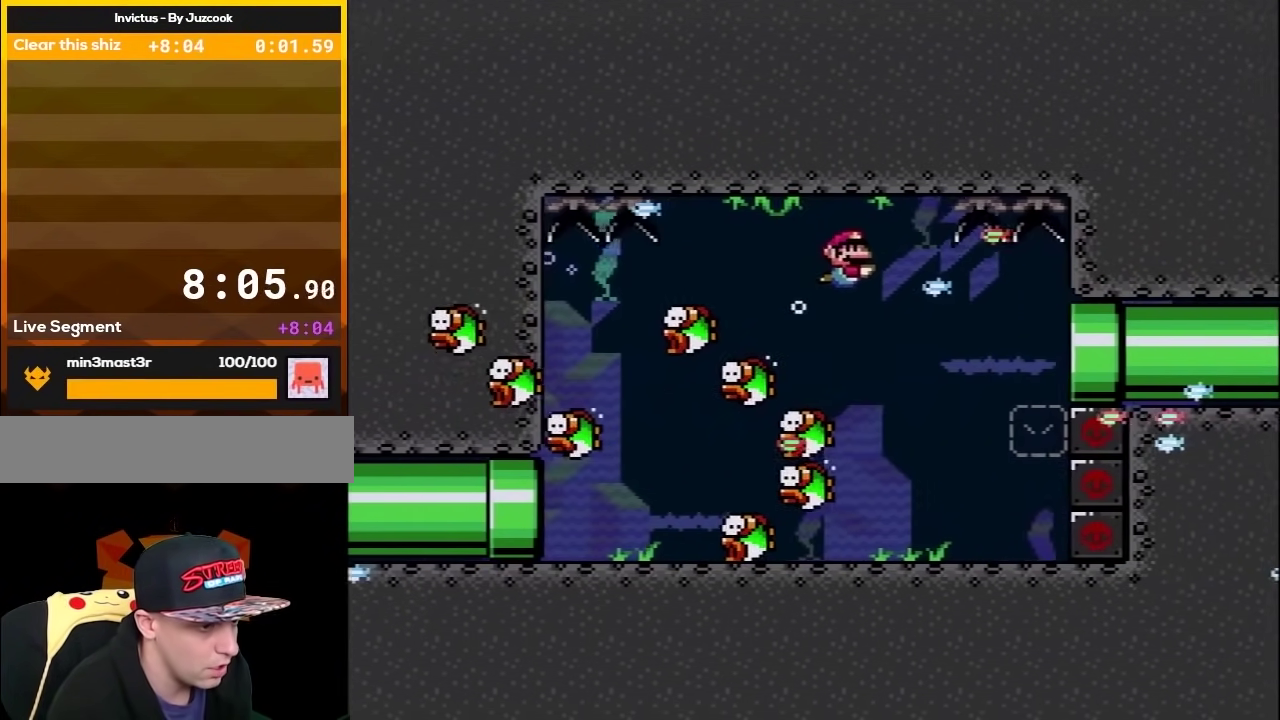
{"buttons": ["Y"], "events": [[100, "DPAD_UP", "down"], [350, "DPAD_UP", "up"], [383, "DPAD_RIGHT", "up"]]}
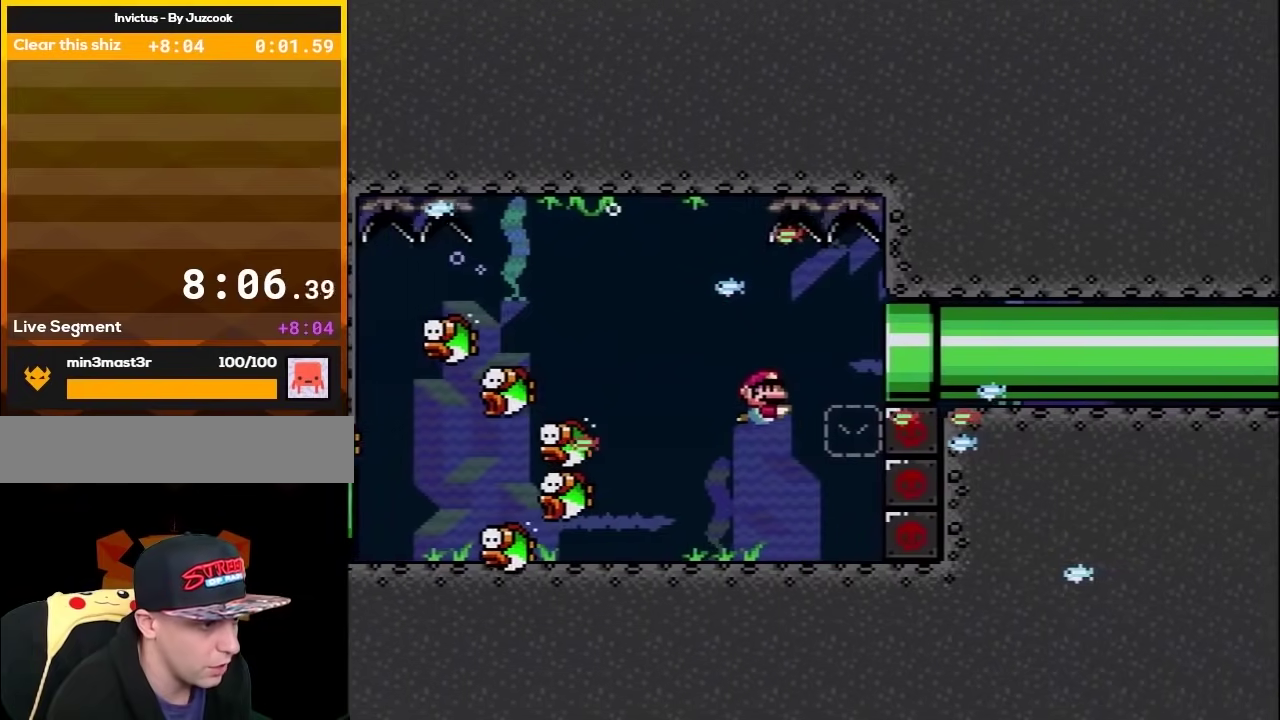
{"buttons": ["B", "Y", "DPAD_UP", "DPAD_LEFT"], "events": [[100, "DPAD_RIGHT", "down"], [383, "DPAD_RIGHT", "up"], [383, "DPAD_UP", "down"], [417, "B", "down"], [433, "DPAD_LEFT", "down"]]}
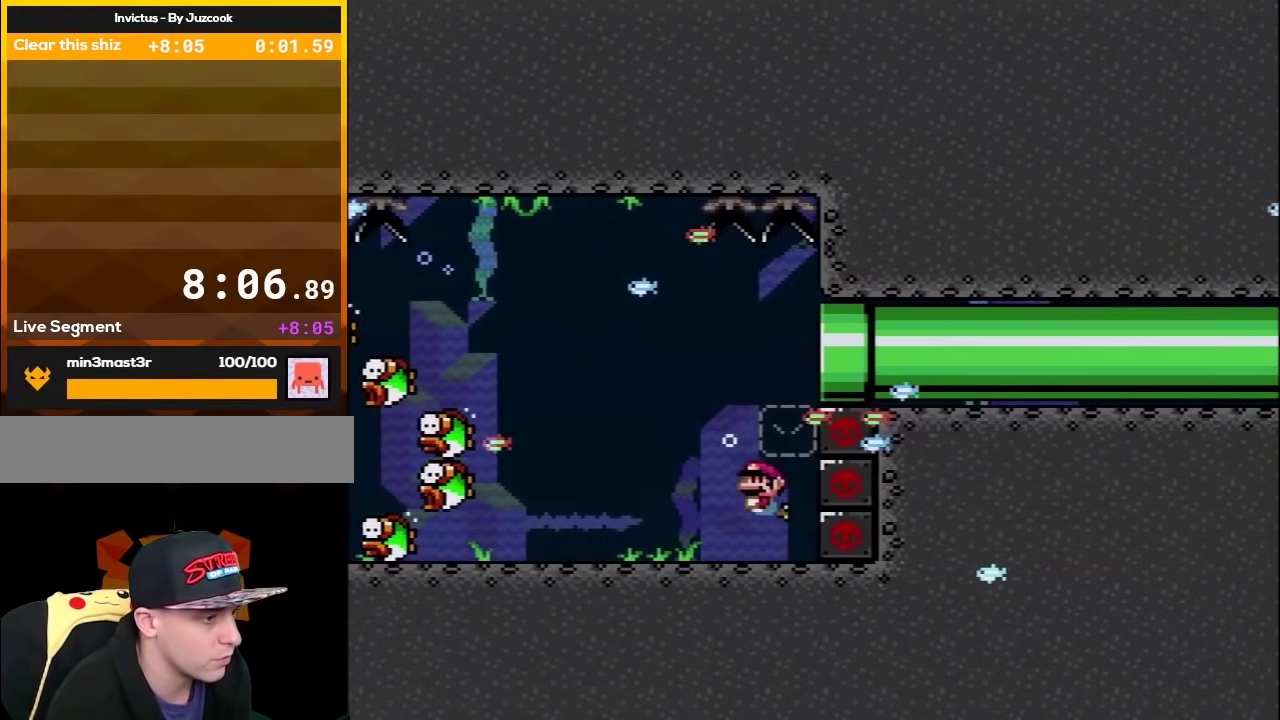
{"buttons": ["B", "Y", "DPAD_RIGHT"], "events": [[67, "B", "up"], [200, "B", "down"], [300, "DPAD_LEFT", "up"], [333, "B", "up"], [333, "DPAD_RIGHT", "down"], [433, "B", "down"], [483, "DPAD_UP", "up"]]}
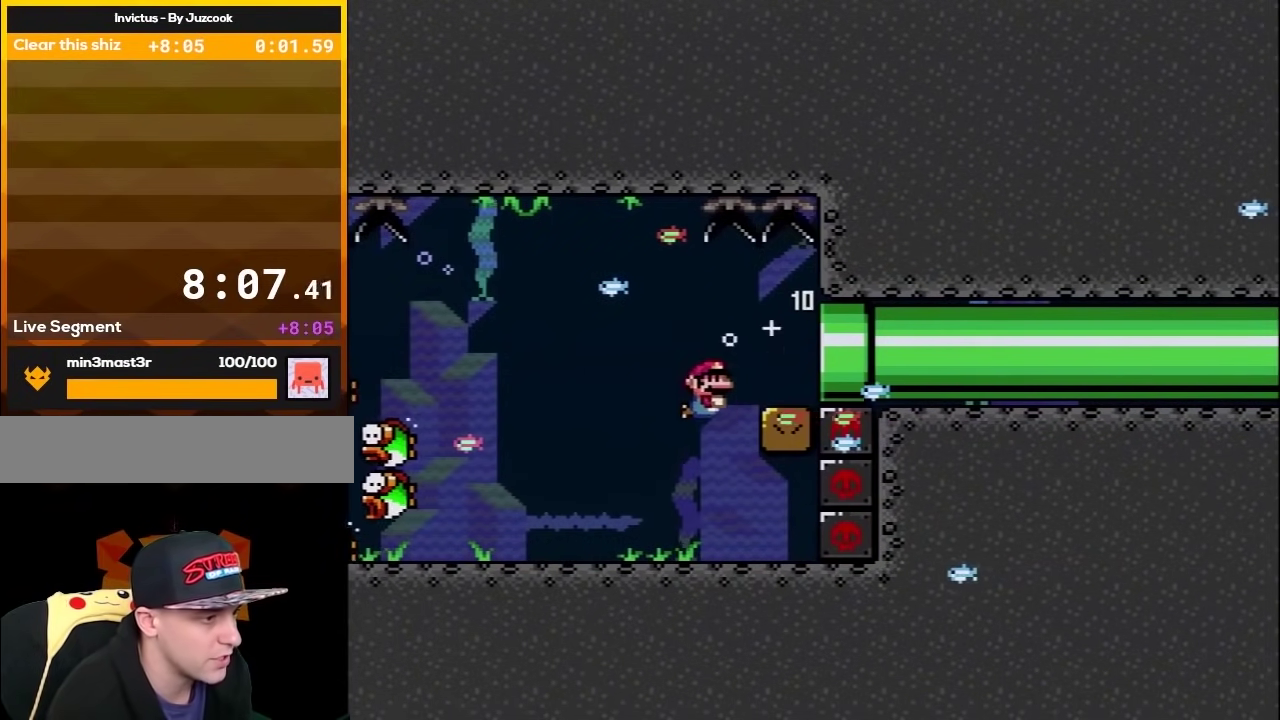
{"buttons": ["Y", "DPAD_RIGHT"], "events": [[17, "B", "up"], [50, "DPAD_DOWN", "down"], [333, "DPAD_DOWN", "up"]]}
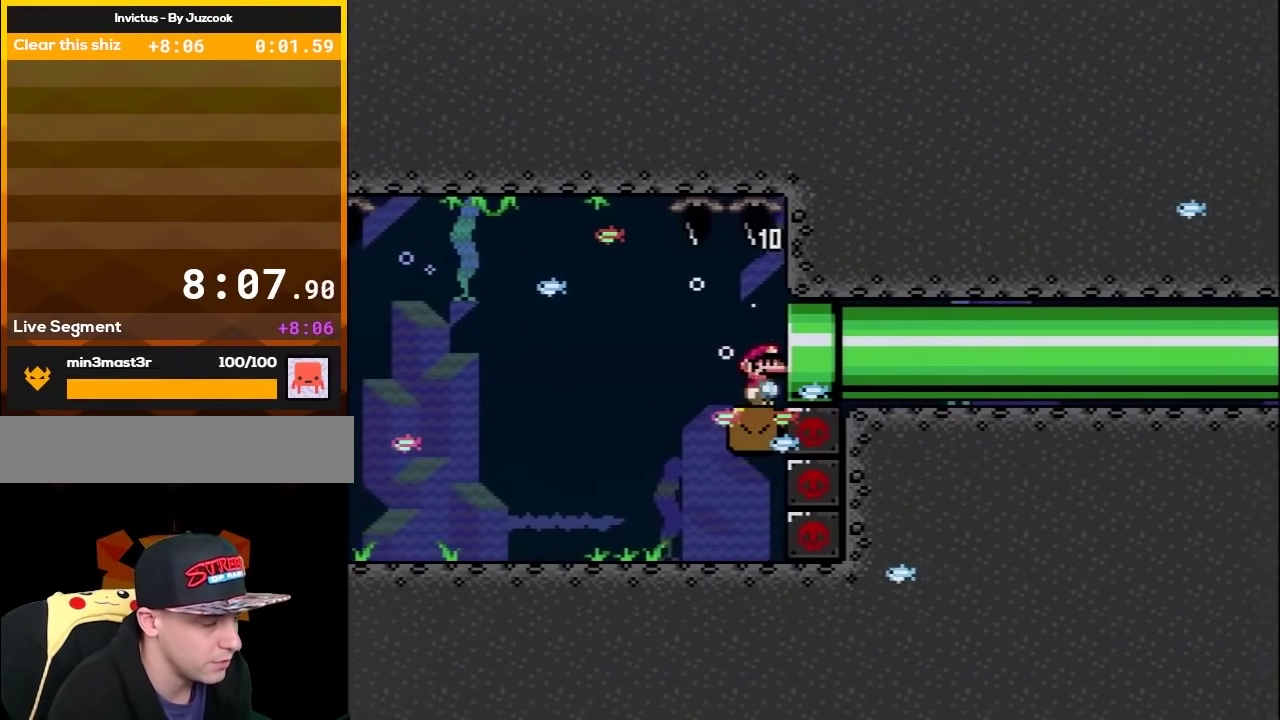
{"buttons": ["Y"], "events": [[200, "DPAD_RIGHT", "up"]]}
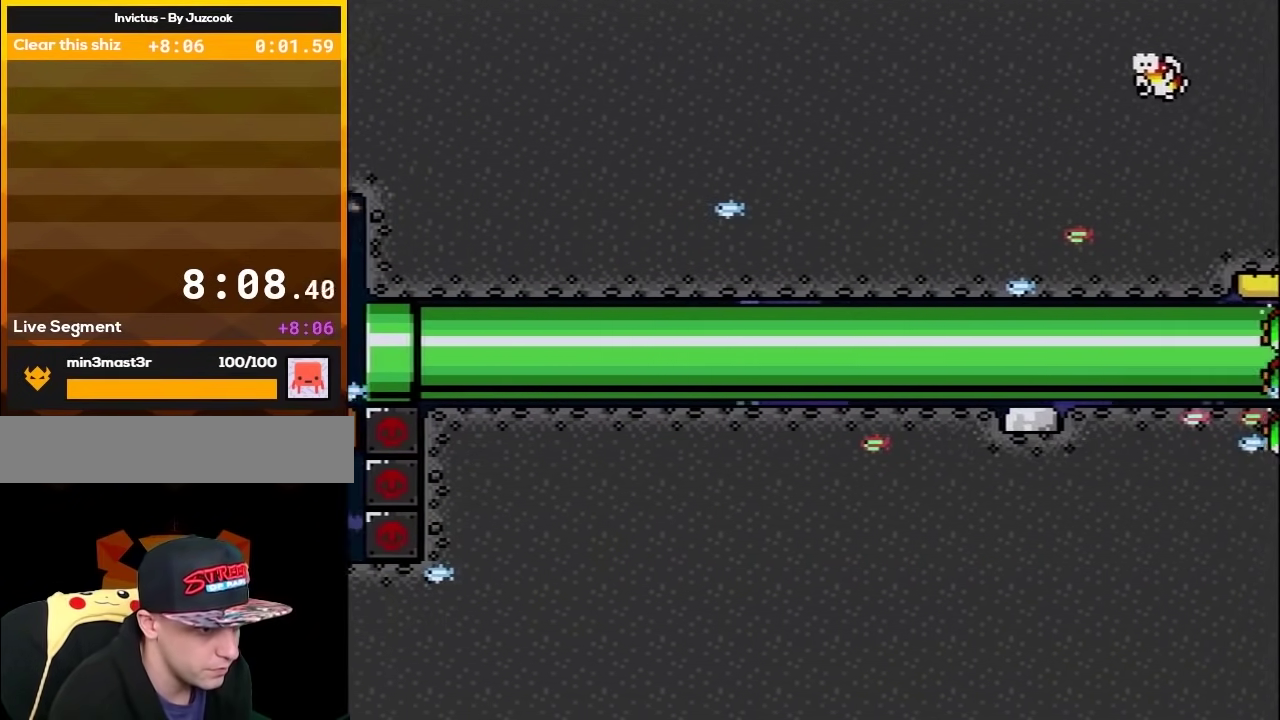
{"buttons": ["Y"], "events": []}
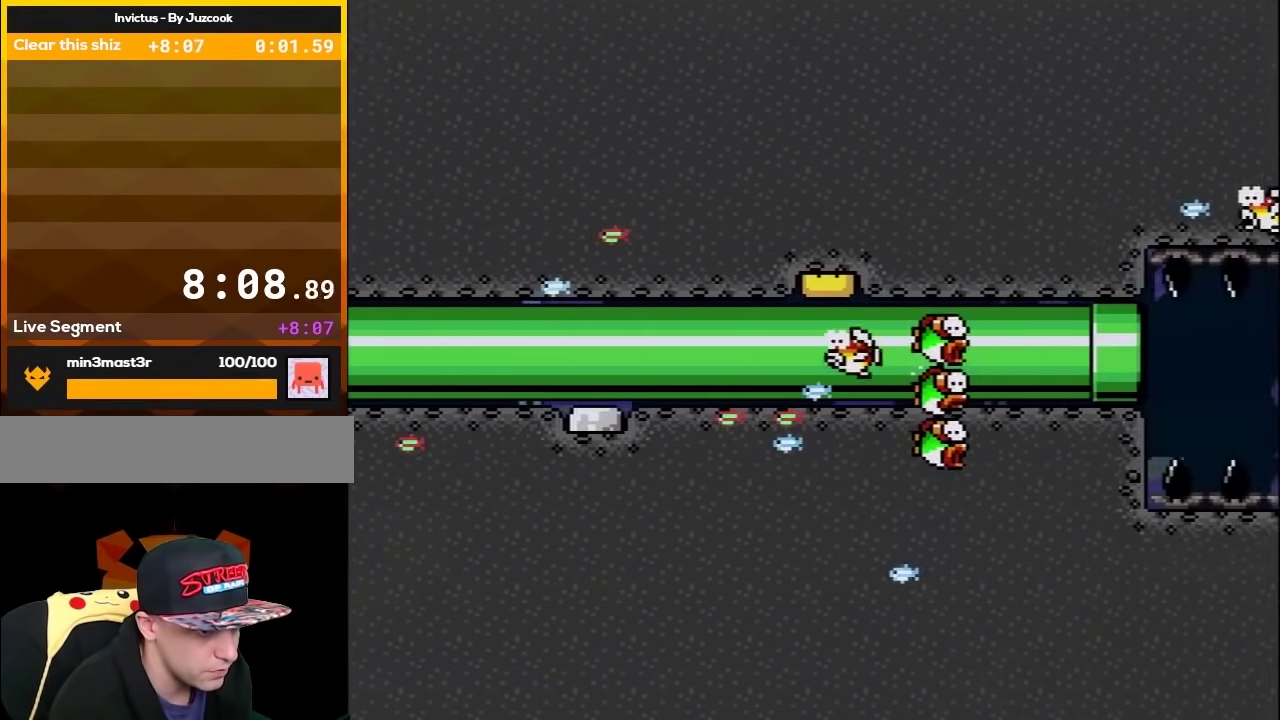
{"buttons": ["Y", "DPAD_RIGHT"], "events": [[300, "DPAD_RIGHT", "down"]]}
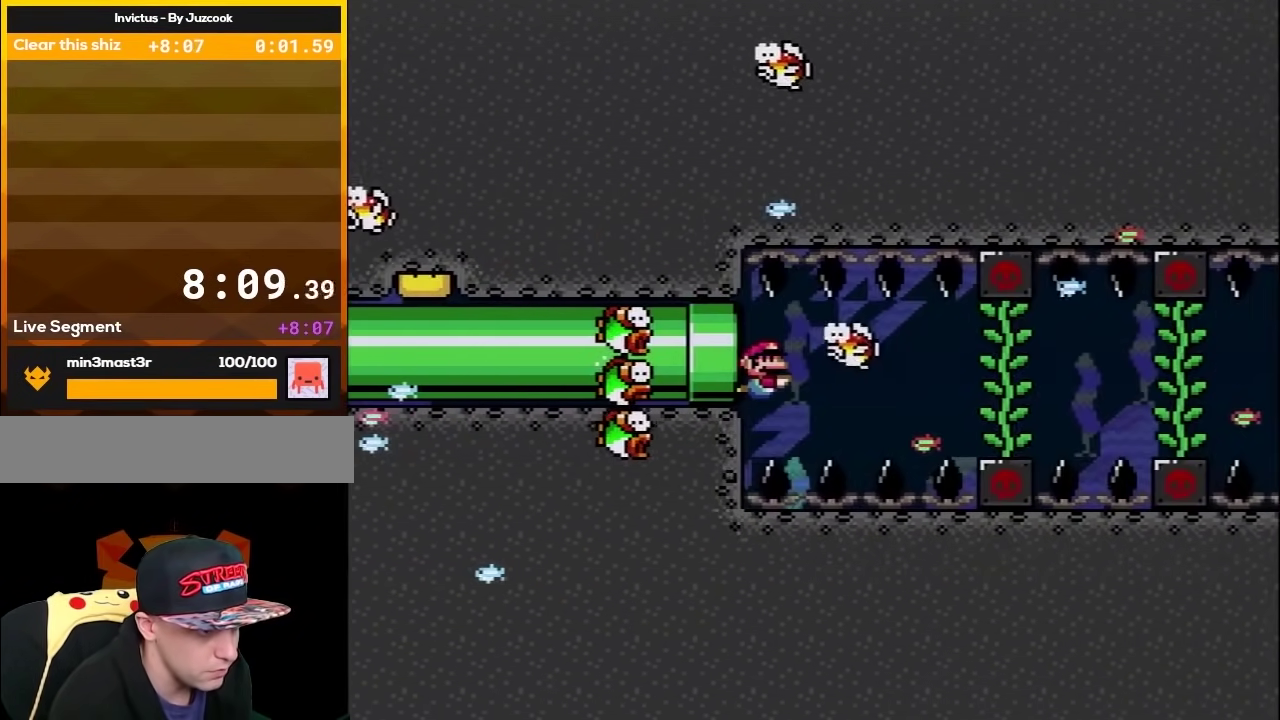
{"buttons": ["B", "Y", "DPAD_RIGHT"], "events": [[500, "B", "down"]]}
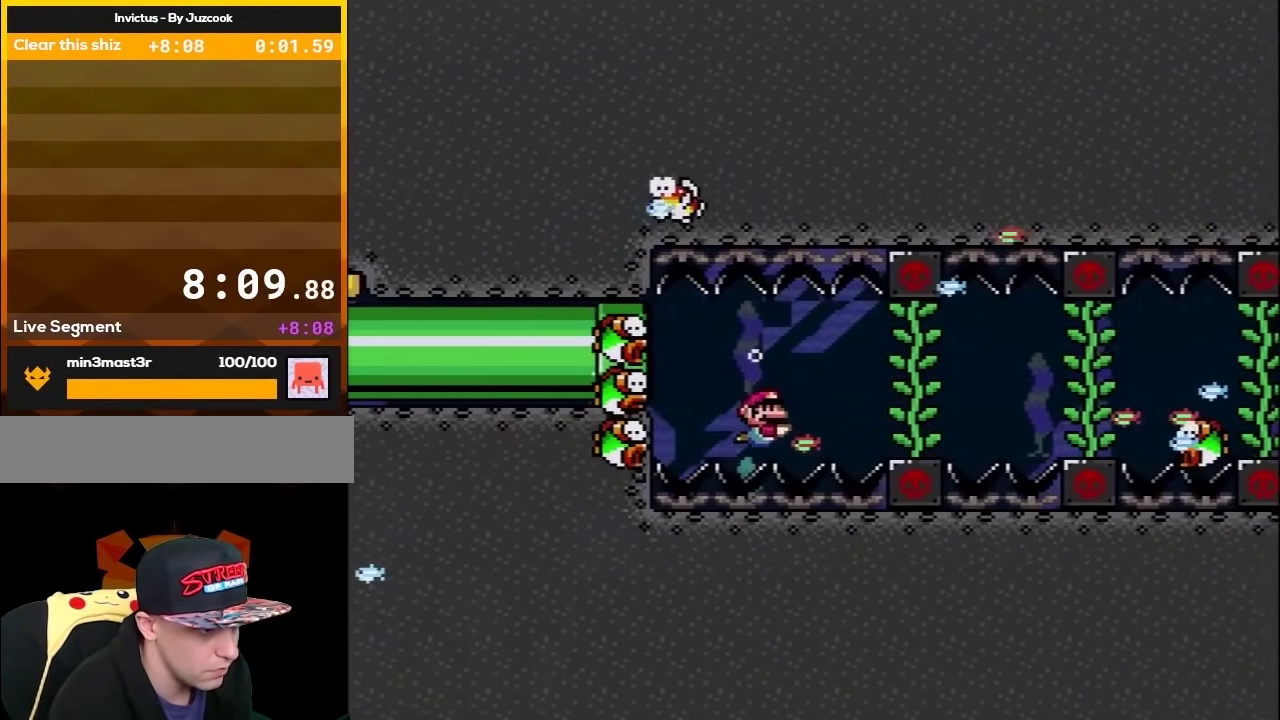
{"buttons": ["Y", "DPAD_RIGHT"], "events": [[100, "B", "up"]]}
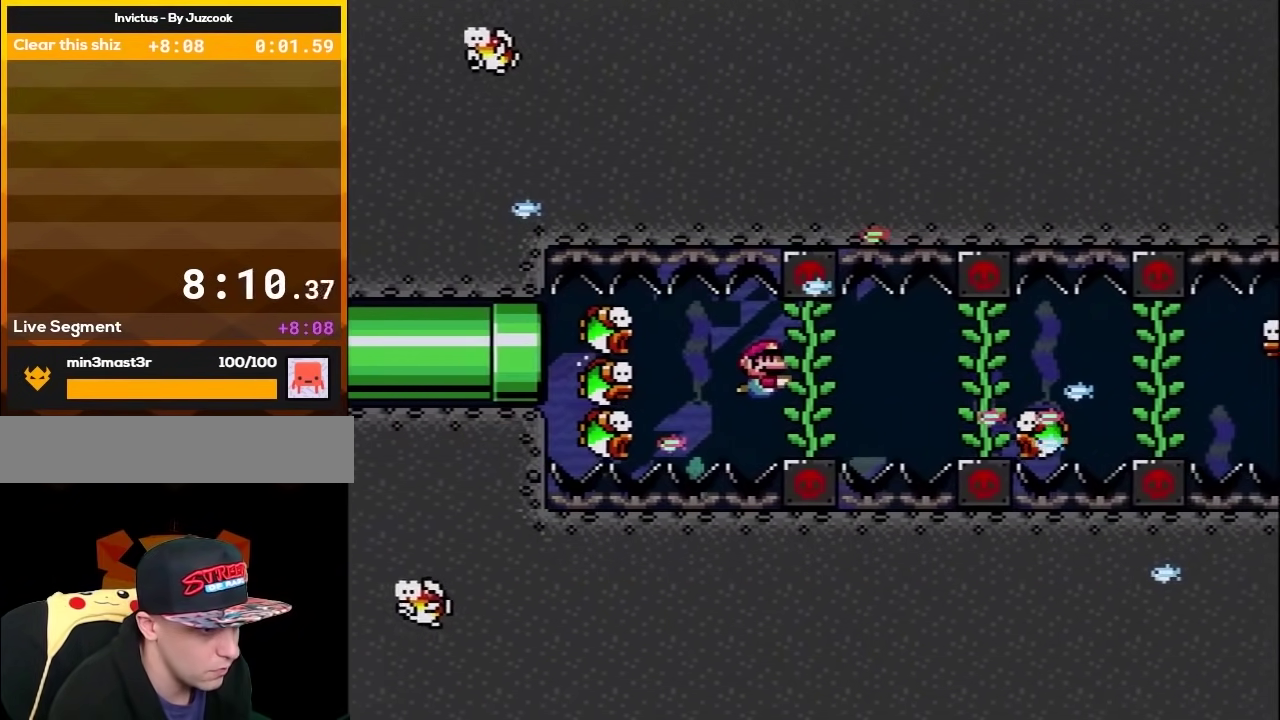
{"buttons": ["B", "Y", "DPAD_RIGHT"], "events": [[467, "B", "down"]]}
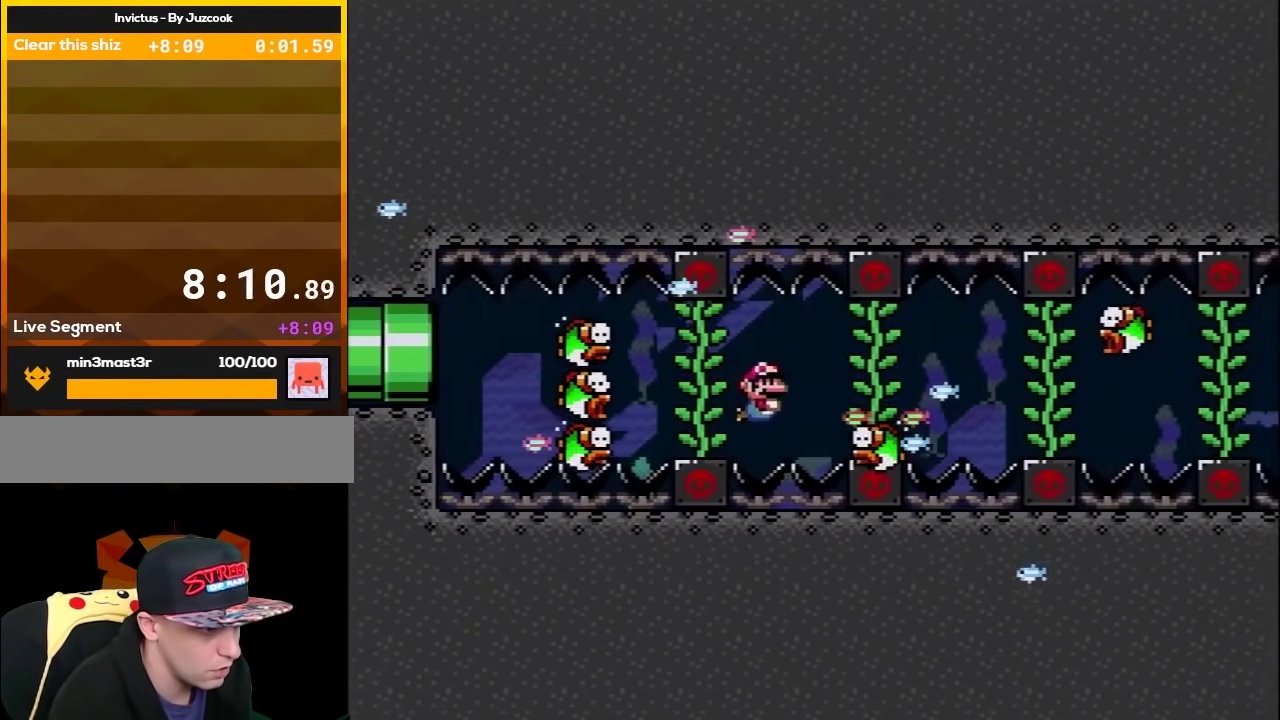
{"buttons": ["Y"], "events": [[33, "B", "up"], [500, "DPAD_RIGHT", "up"]]}
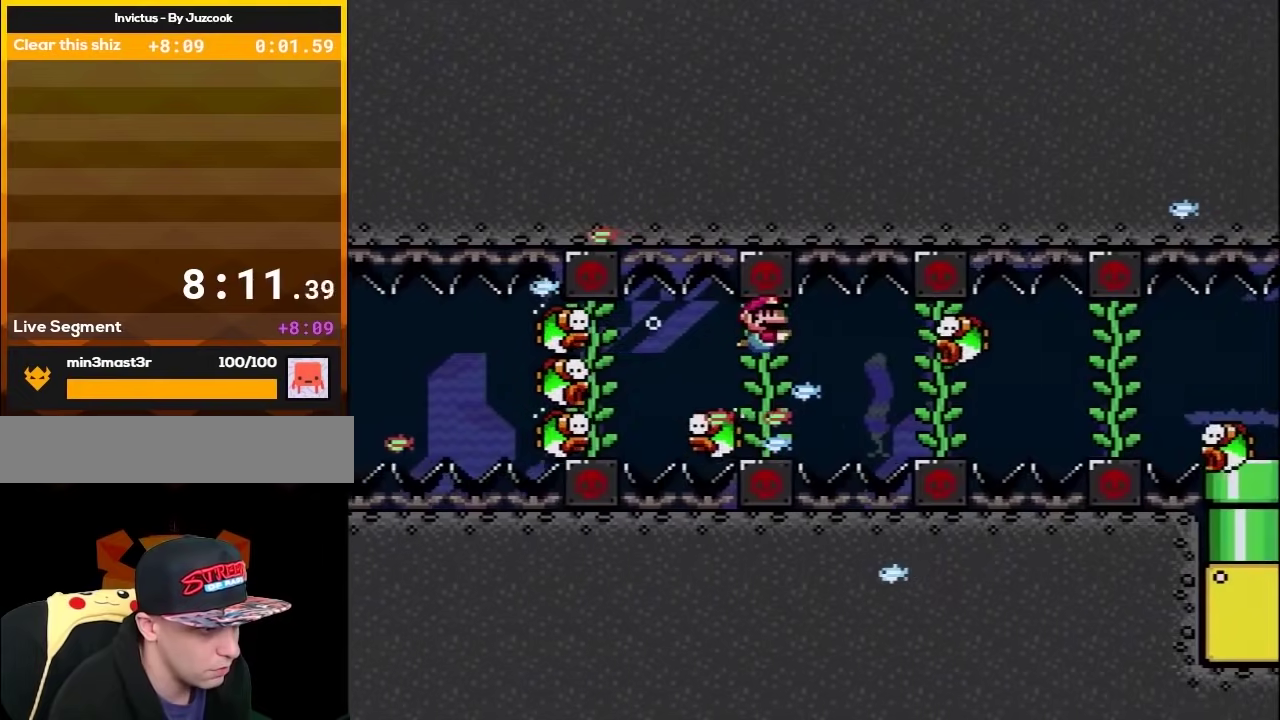
{"buttons": ["Y", "DPAD_RIGHT"], "events": [[100, "DPAD_LEFT", "down"], [217, "DPAD_LEFT", "up"], [400, "DPAD_RIGHT", "down"]]}
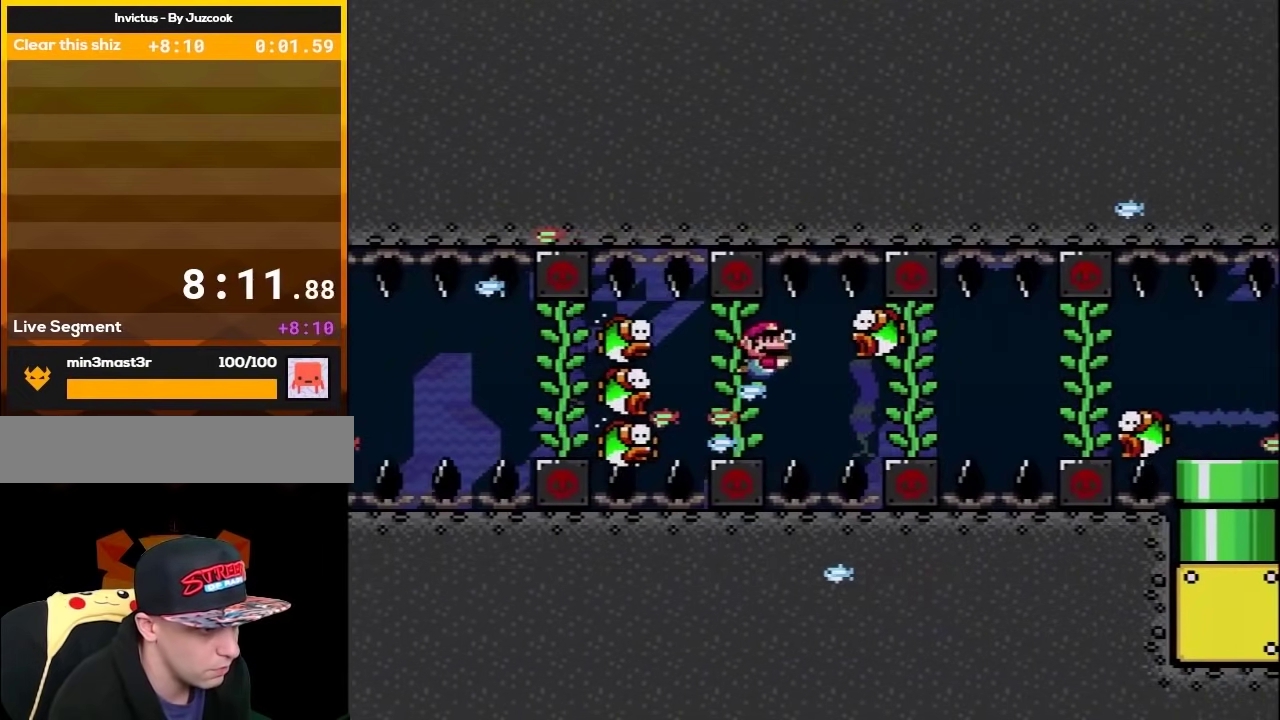
{"buttons": ["Y", "DPAD_RIGHT"], "events": [[317, "B", "down"], [417, "B", "up"]]}
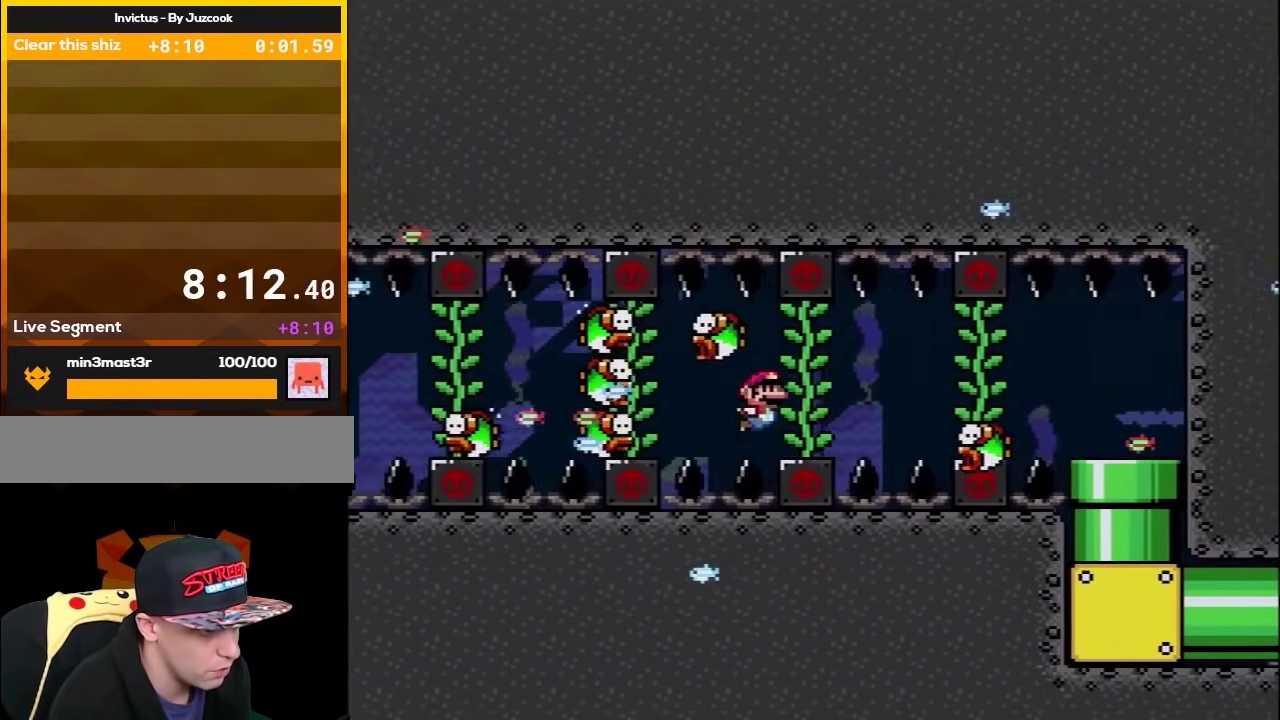
{"buttons": ["Y", "DPAD_RIGHT"], "events": [[350, "B", "down"], [433, "B", "up"]]}
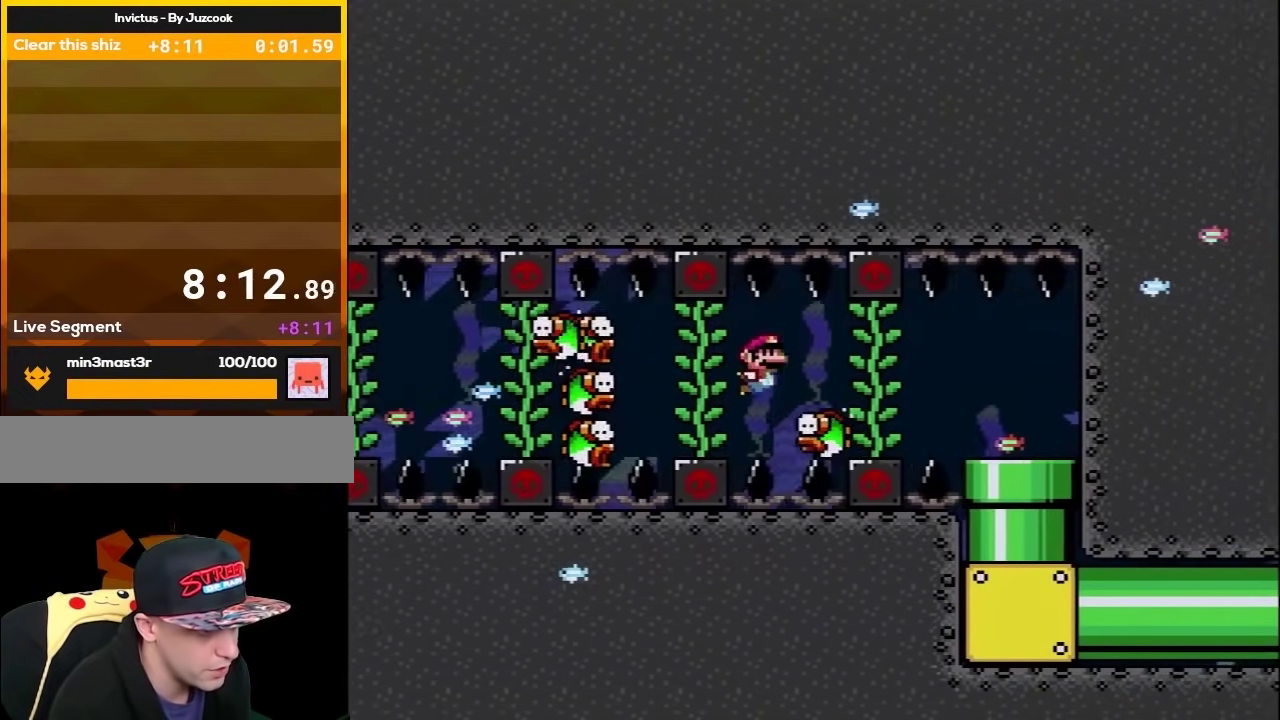
{"buttons": ["Y", "DPAD_RIGHT"], "events": [[100, "DPAD_DOWN", "down"], [467, "DPAD_DOWN", "up"]]}
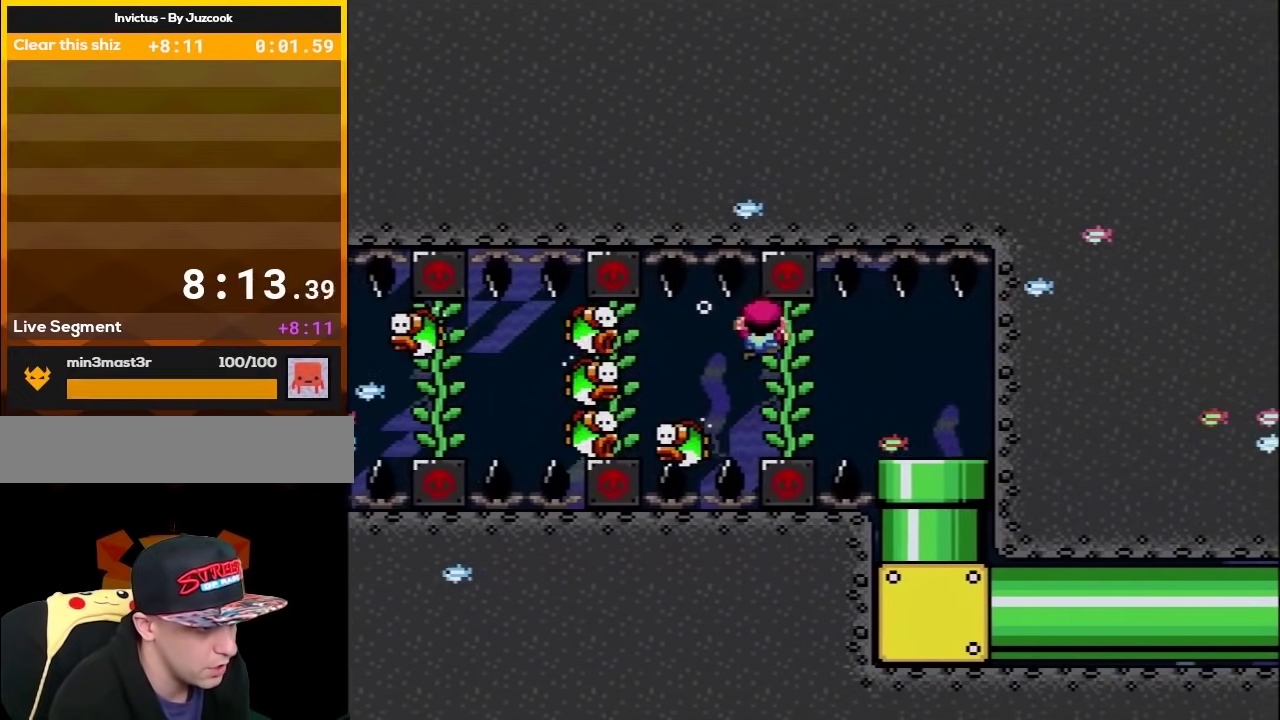
{"buttons": ["Y", "DPAD_RIGHT"], "events": []}
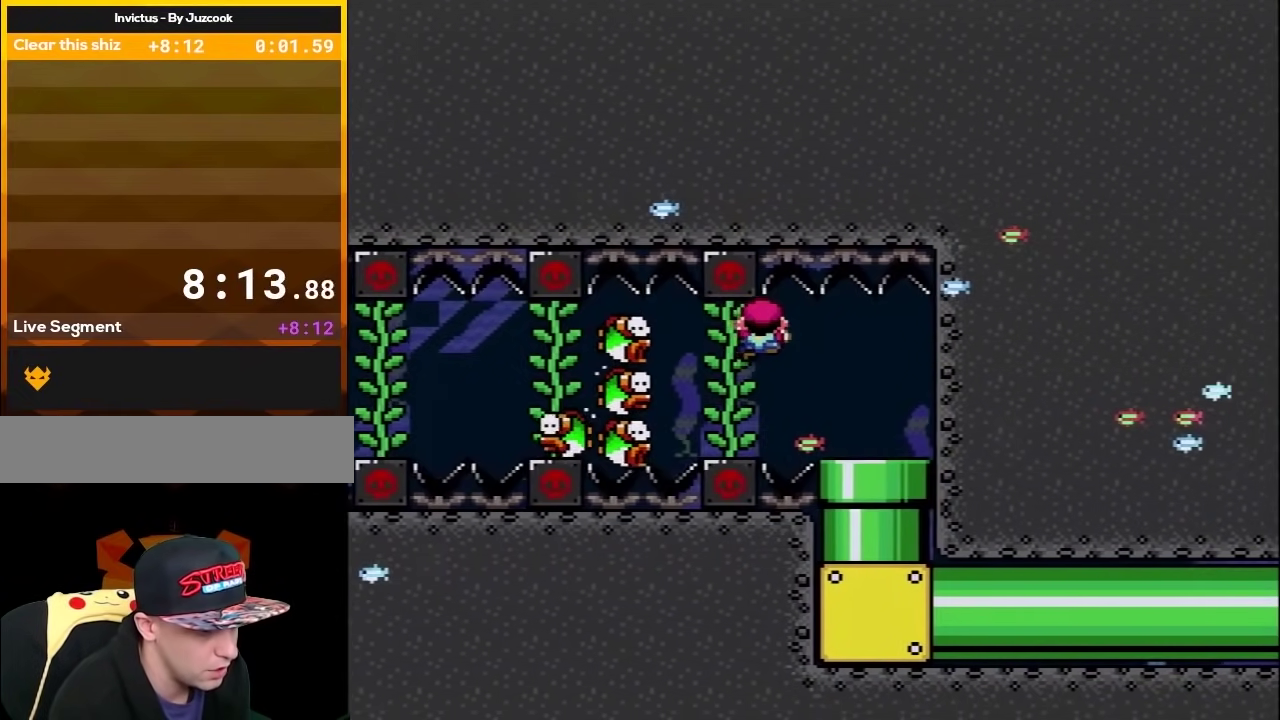
{"buttons": ["Y", "DPAD_RIGHT"], "events": []}
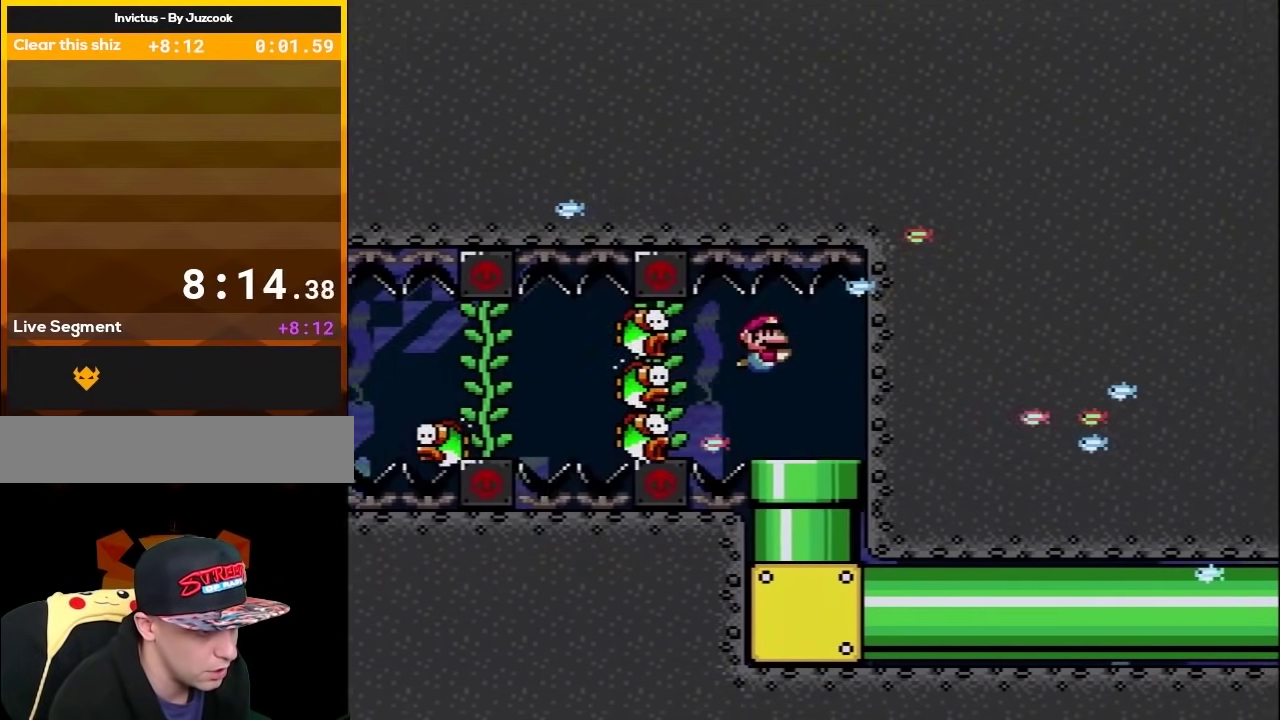
{"buttons": ["Y", "DPAD_DOWN"], "events": [[100, "DPAD_RIGHT", "up"], [200, "DPAD_LEFT", "down"], [283, "DPAD_DOWN", "down"], [283, "DPAD_LEFT", "up"]]}
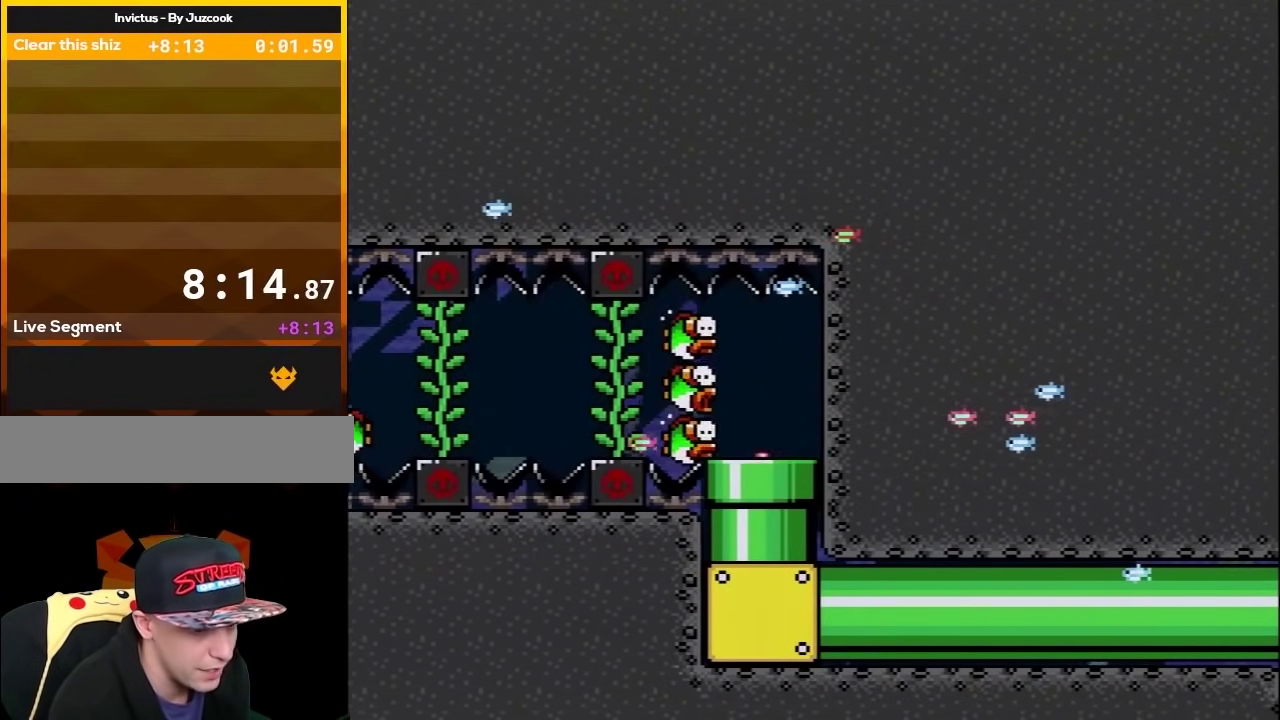
{"buttons": ["Y"], "events": [[133, "DPAD_DOWN", "up"]]}
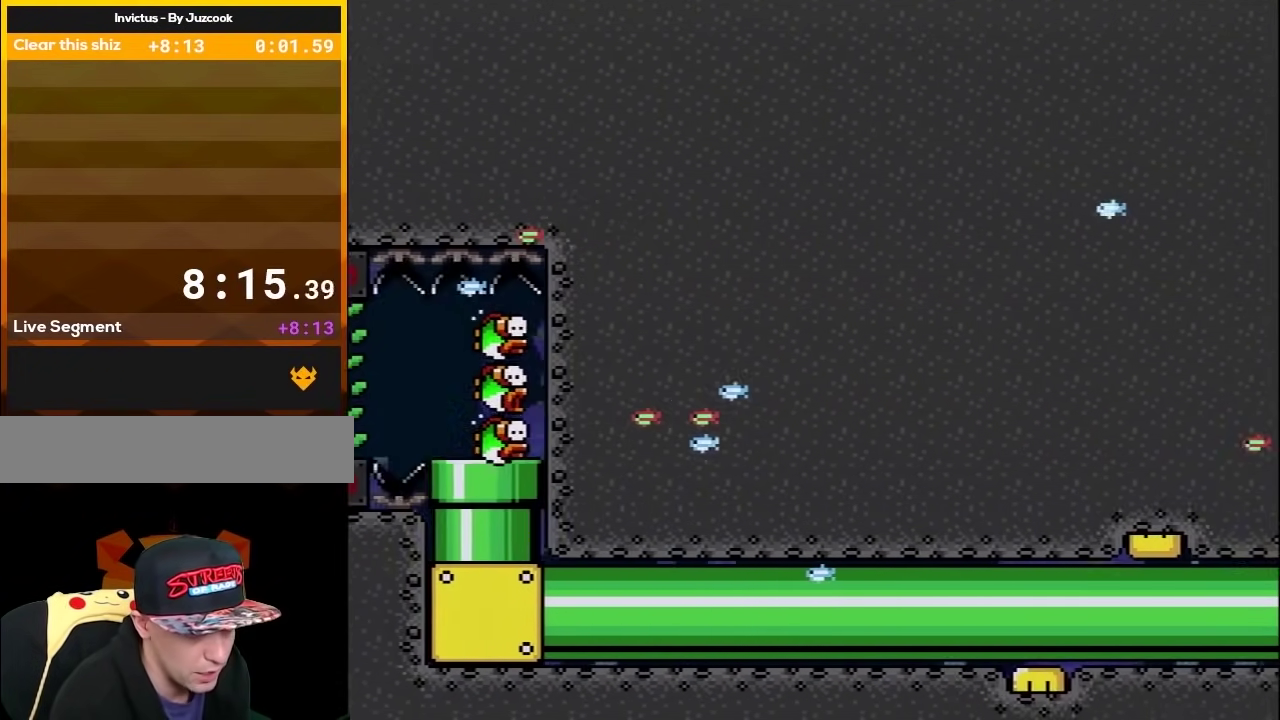
{"buttons": ["Y"], "events": []}
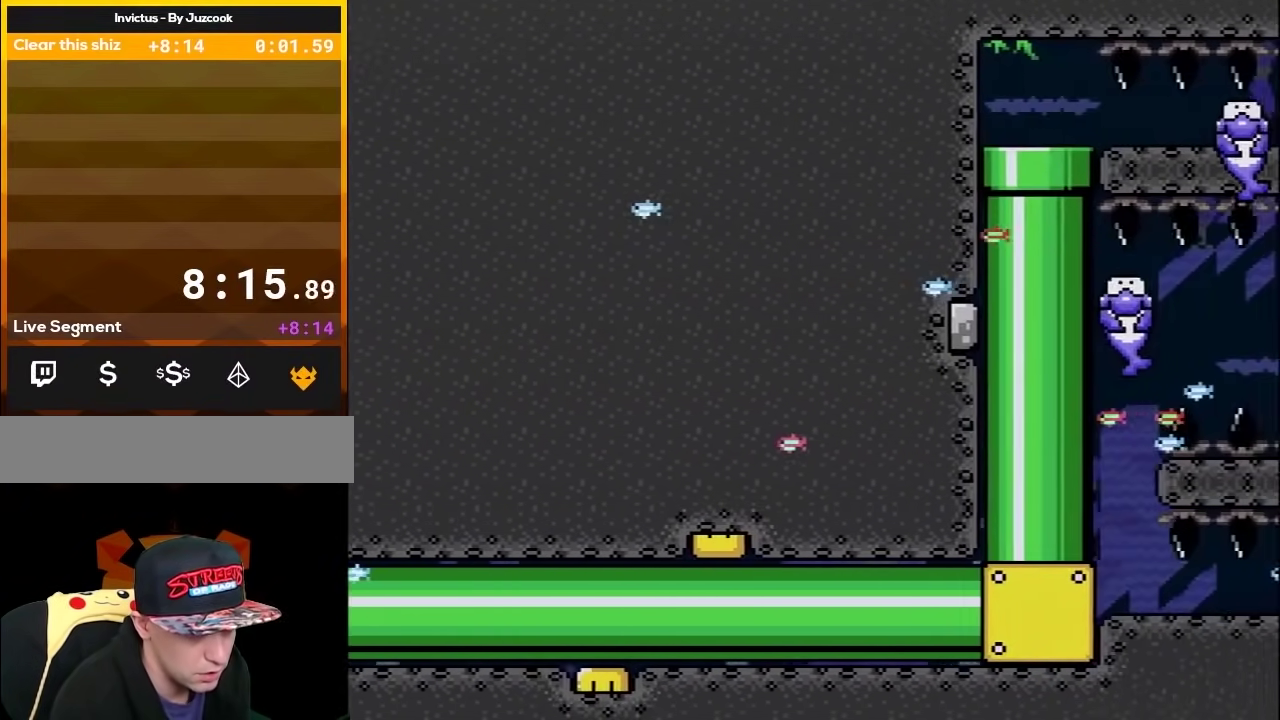
{"buttons": ["Y"], "events": []}
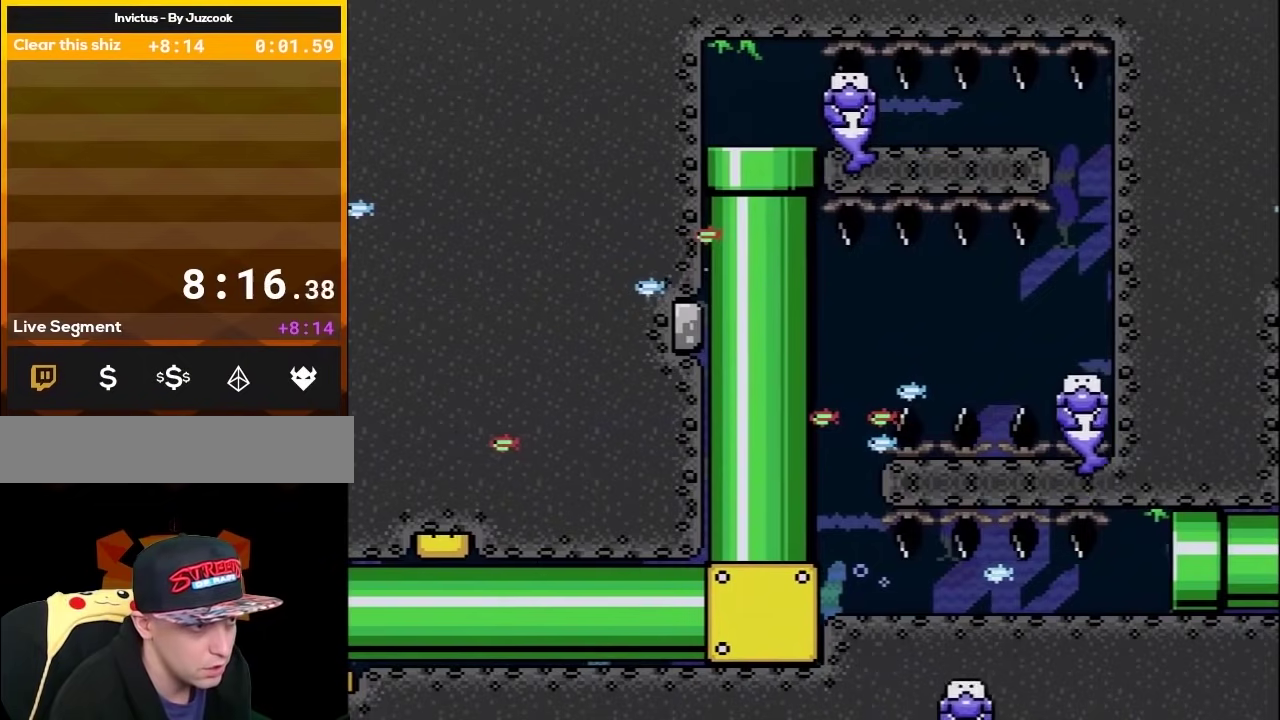
{"buttons": ["Y"], "events": []}
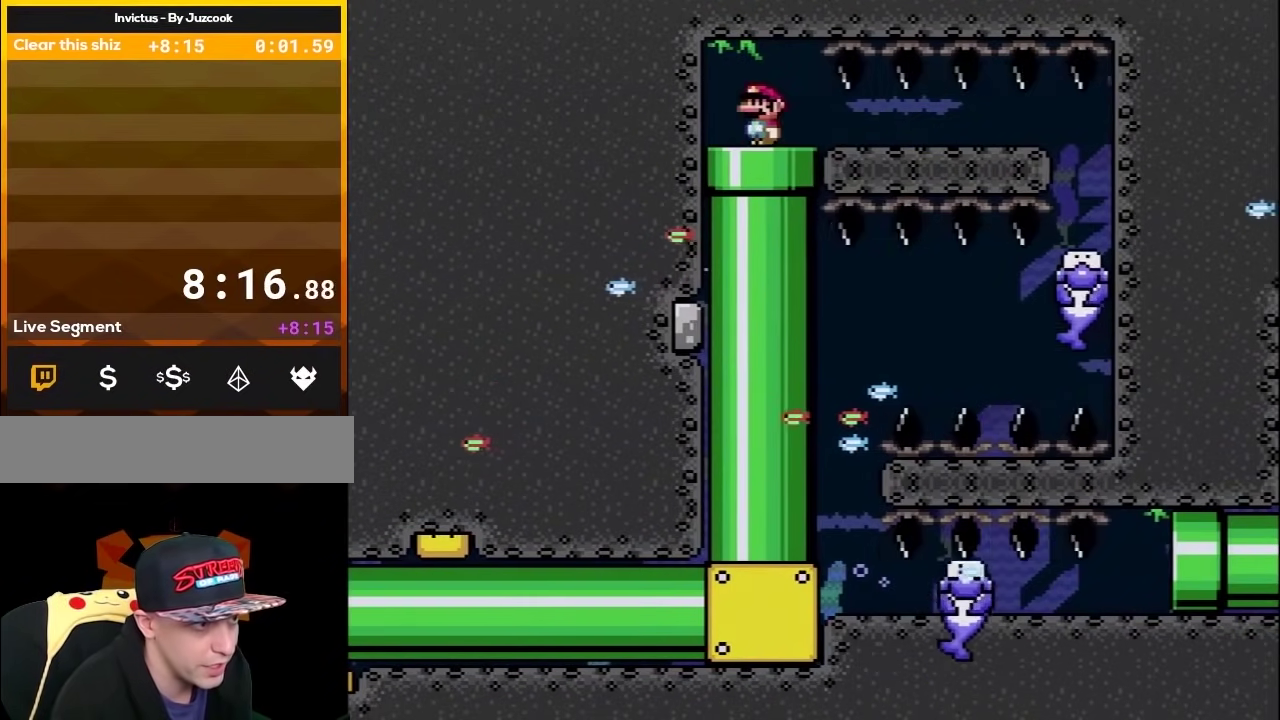
{"buttons": ["Y"], "events": [[200, "DPAD_RIGHT", "down"], [317, "DPAD_RIGHT", "up"]]}
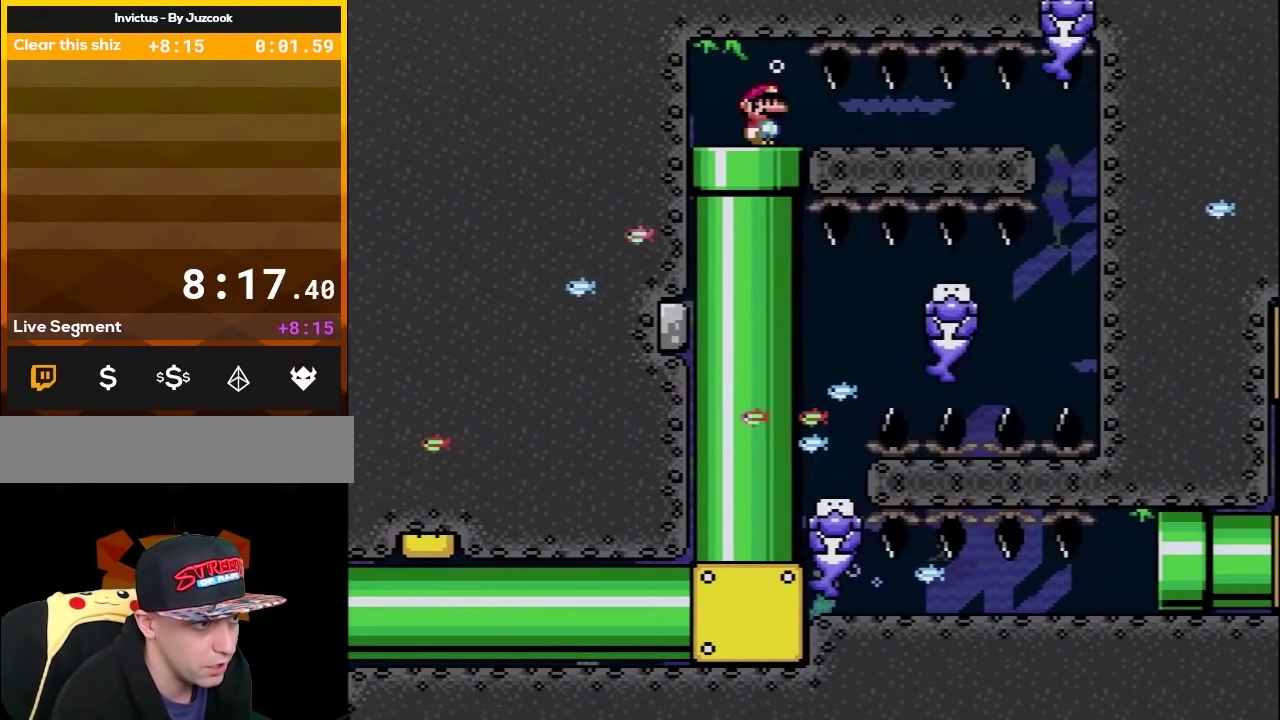
{"buttons": ["Y"], "events": []}
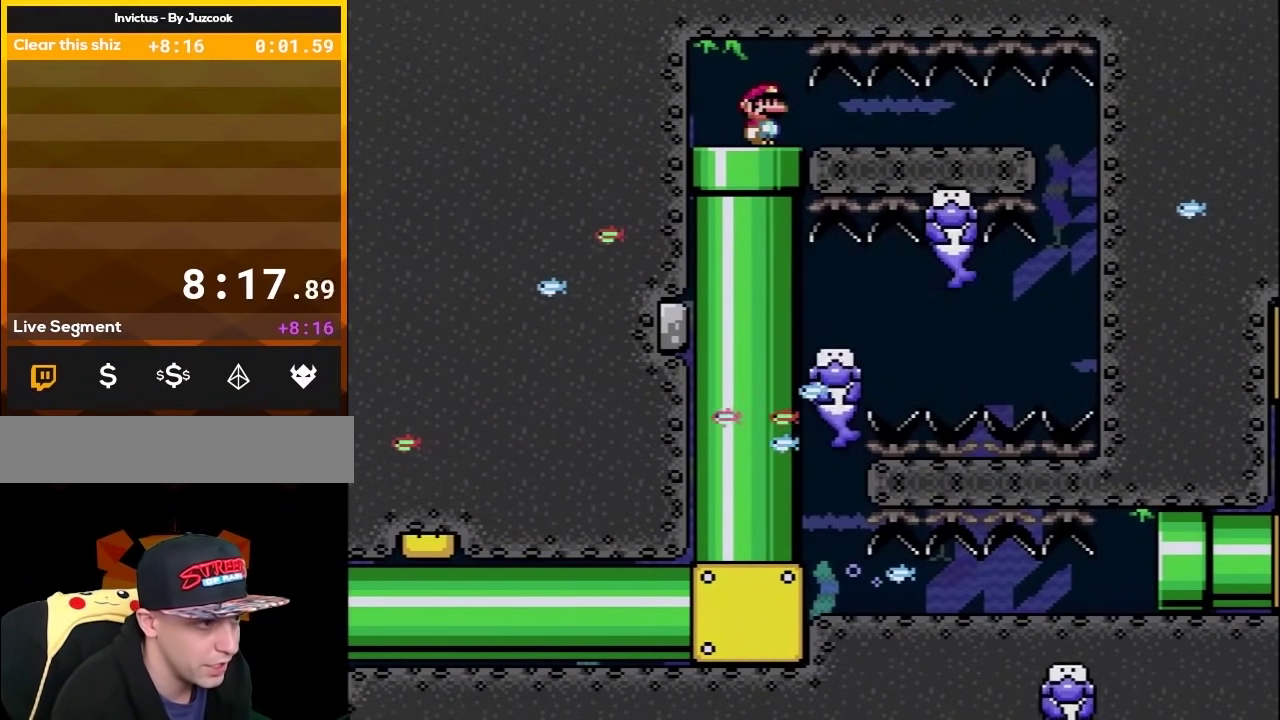
{"buttons": ["Y"], "events": []}
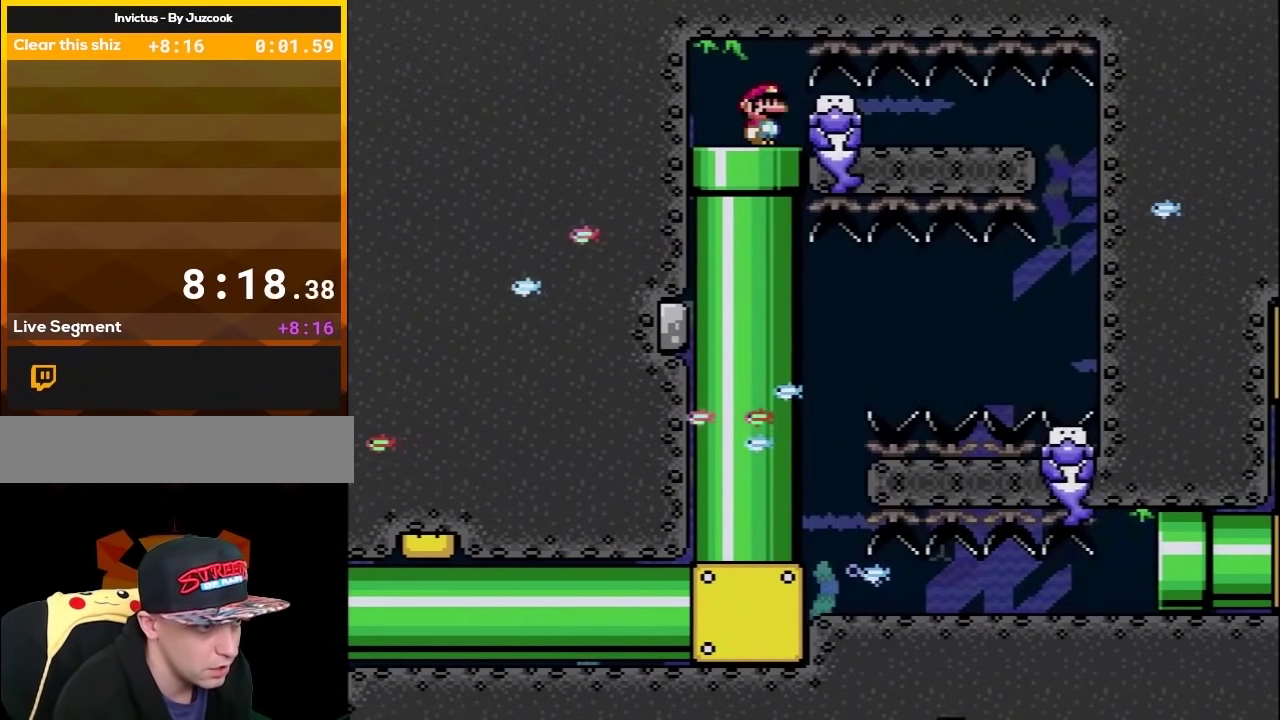
{"buttons": ["Y", "DPAD_RIGHT"], "events": [[100, "DPAD_RIGHT", "down"]]}
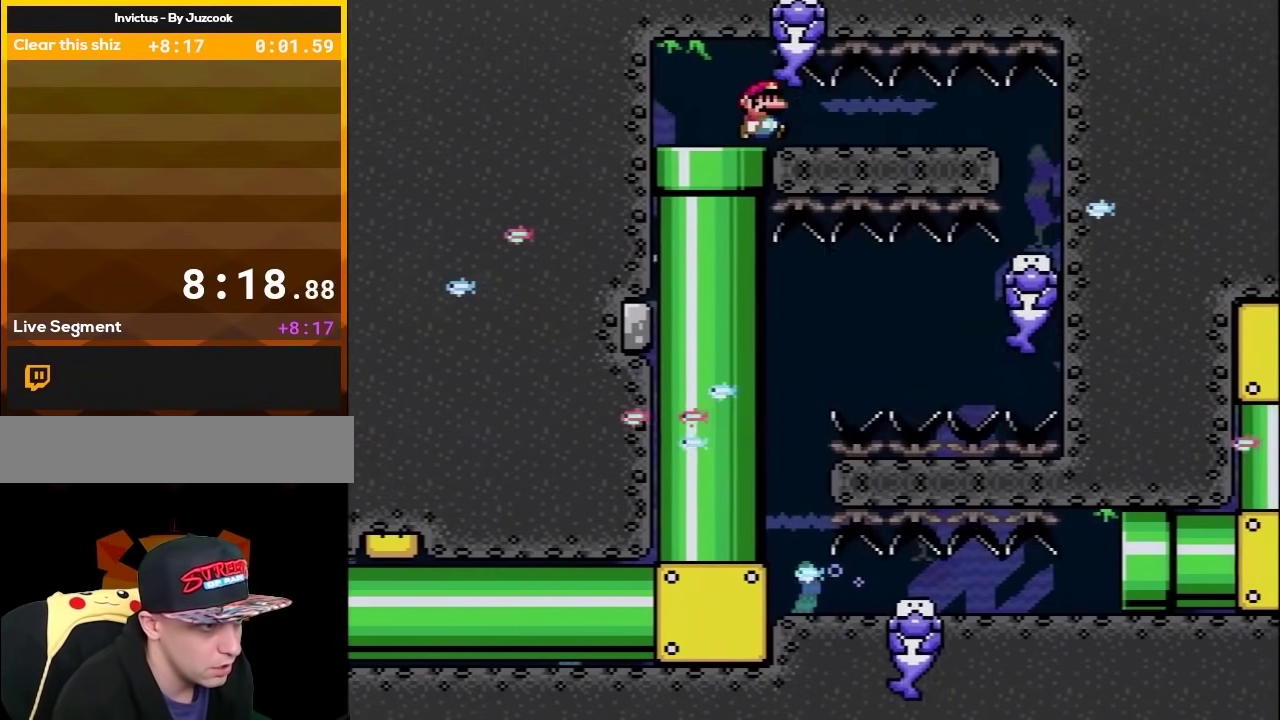
{"buttons": ["Y", "DPAD_RIGHT"], "events": []}
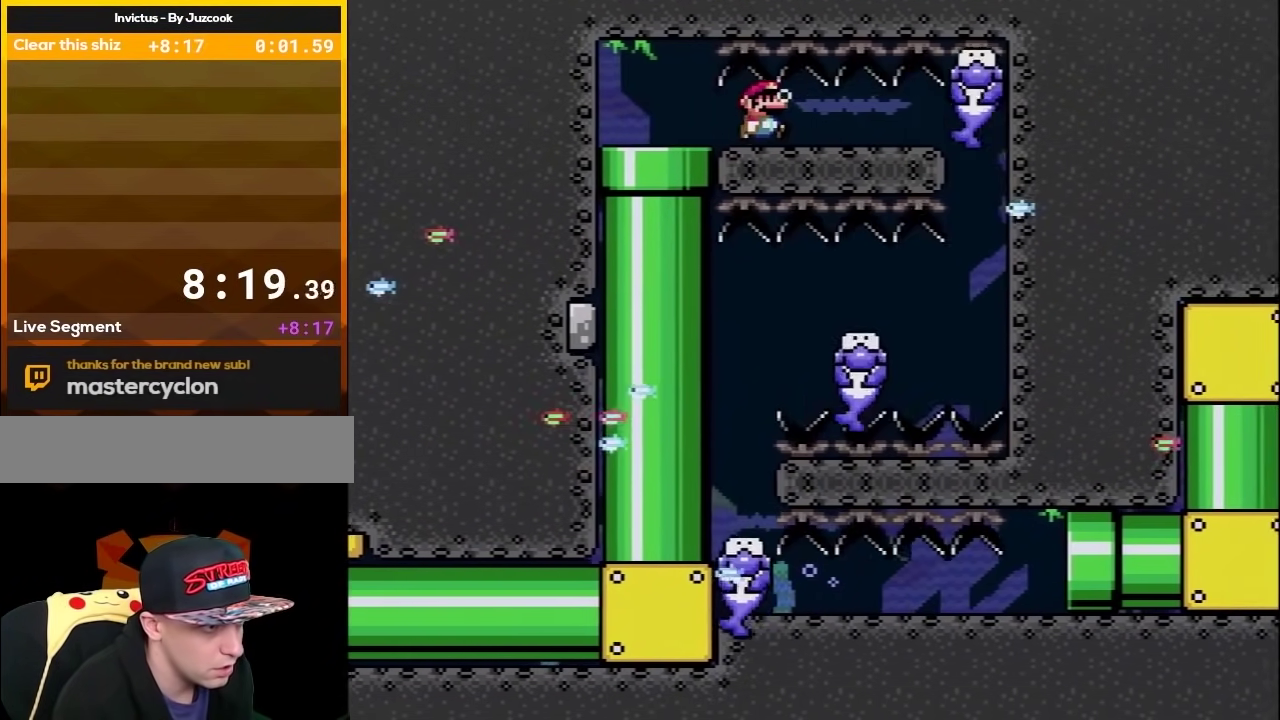
{"buttons": ["Y"], "events": [[183, "DPAD_RIGHT", "up"]]}
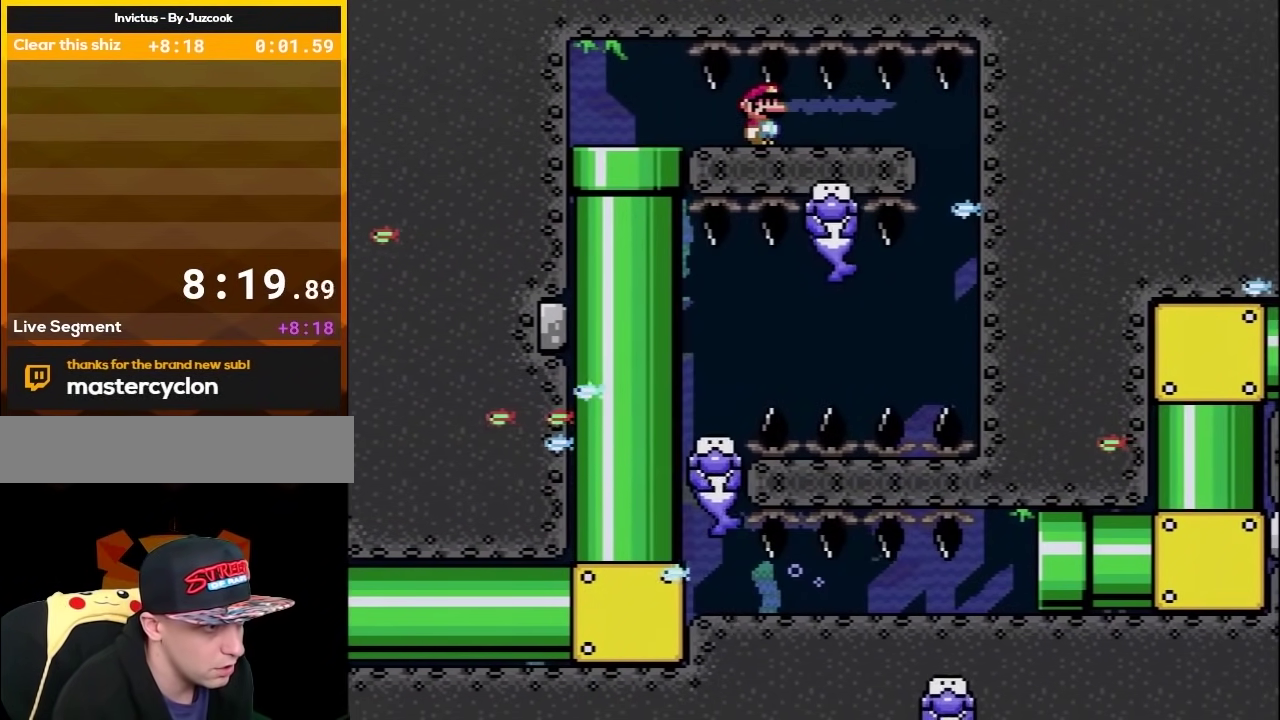
{"buttons": ["Y", "DPAD_RIGHT"], "events": [[150, "DPAD_RIGHT", "down"]]}
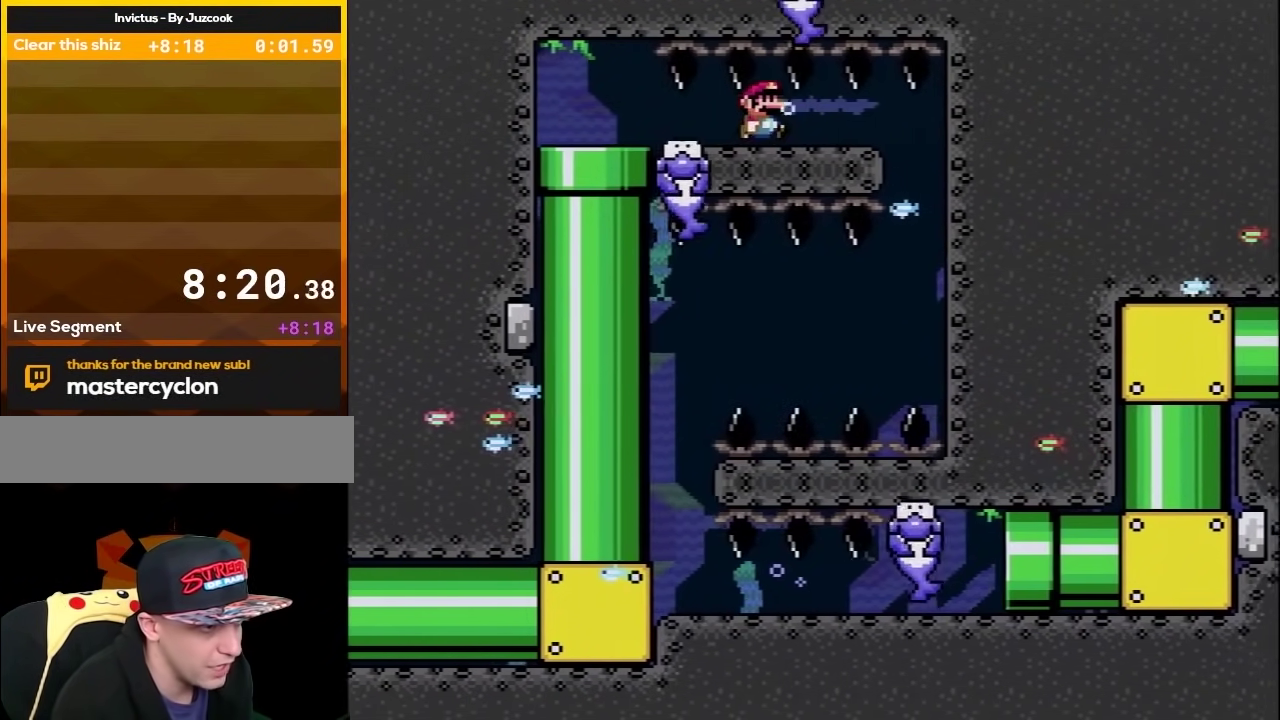
{"buttons": ["Y", "DPAD_RIGHT"], "events": []}